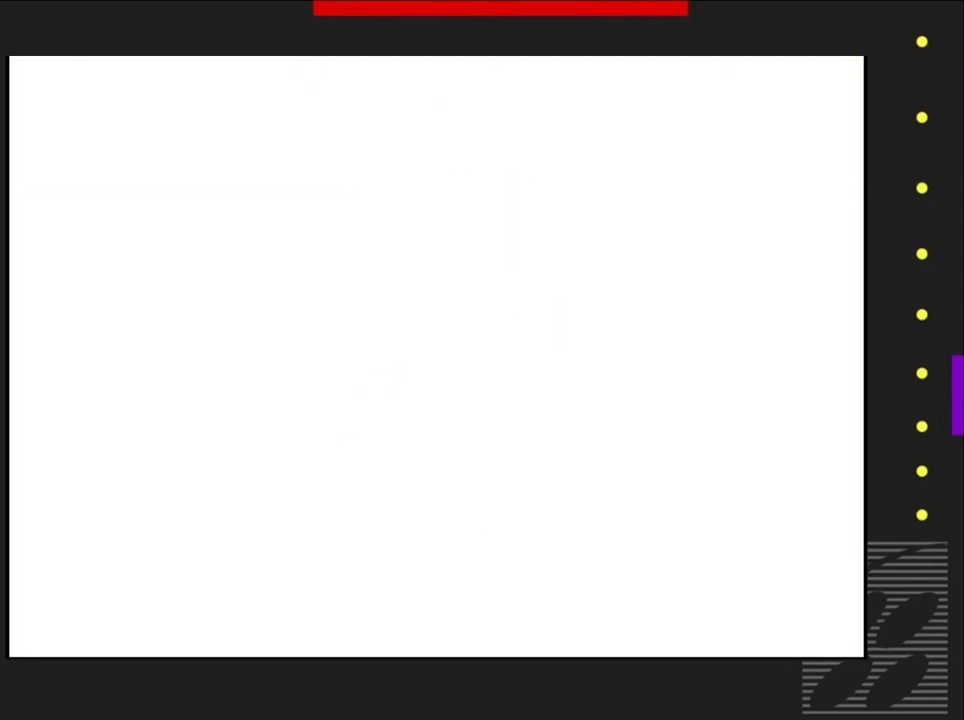
Gameplay with a controller (PlayStation layout); each line is a JSON object with the inputs held at the frame after it. "events" lists button and stick changes between this image and that frame as [ms after this image, input, new state], when the widget could be followed in between.
{"buttons": [], "left_stick": "center", "right_stick": "center", "events": []}
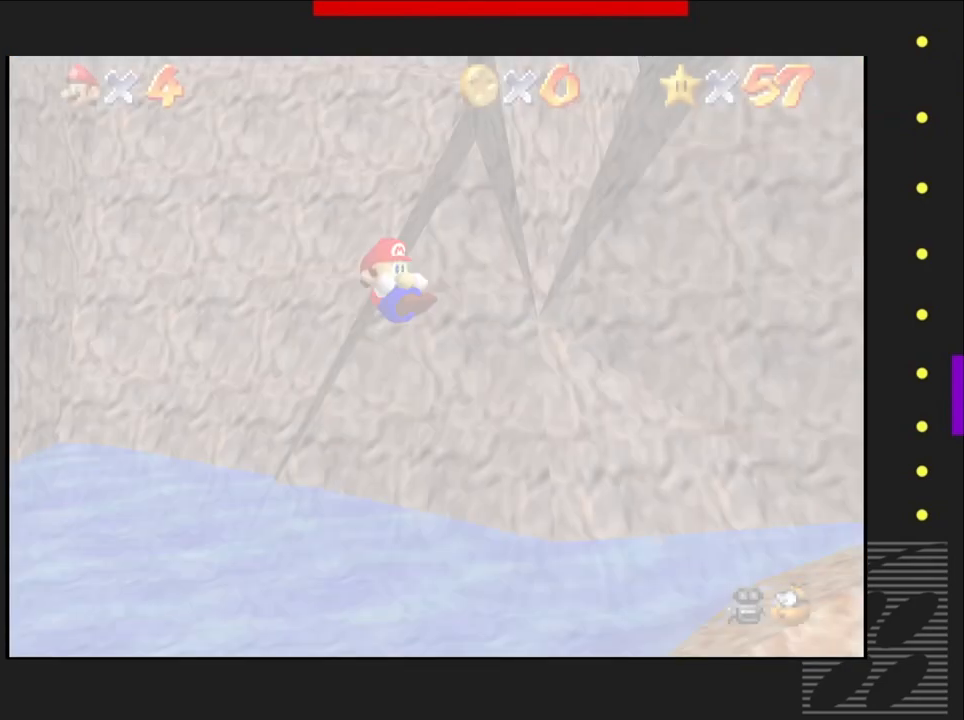
{"buttons": [], "left_stick": "center", "right_stick": "center", "events": []}
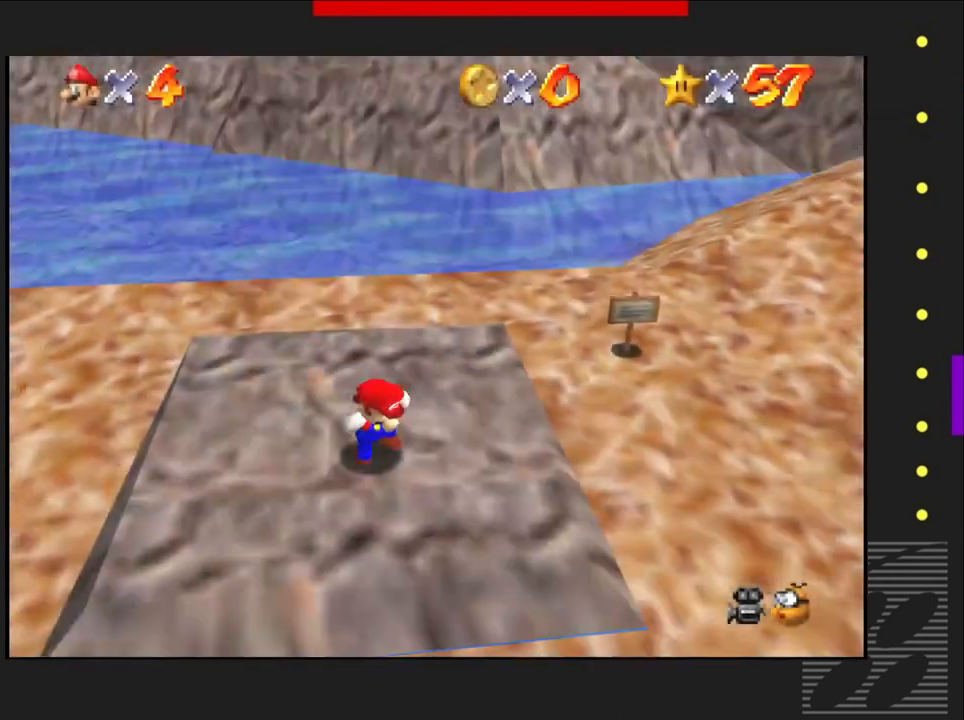
{"buttons": [], "left_stick": "right", "right_stick": "center", "events": [[433, "left_stick", "right"]]}
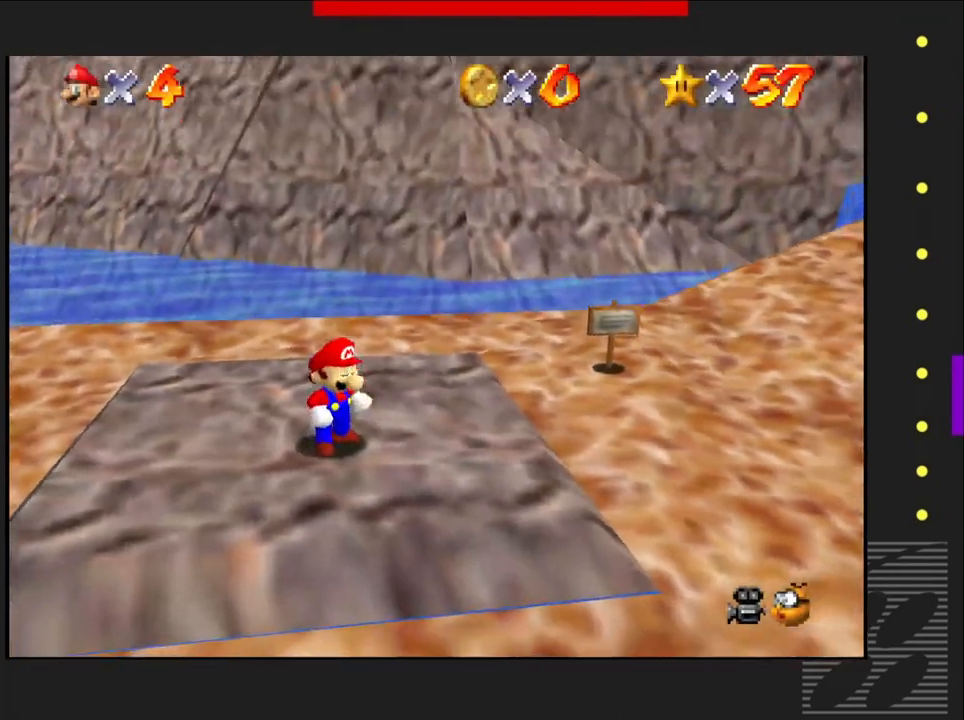
{"buttons": [], "left_stick": "right", "right_stick": "center", "events": []}
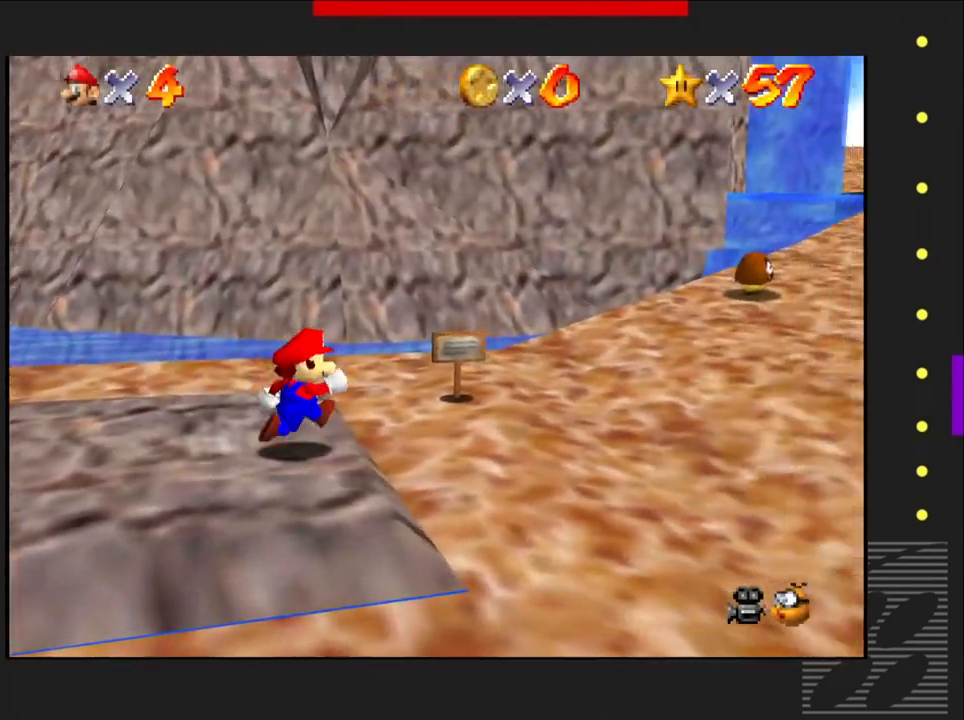
{"buttons": [], "left_stick": "right", "right_stick": "center", "events": []}
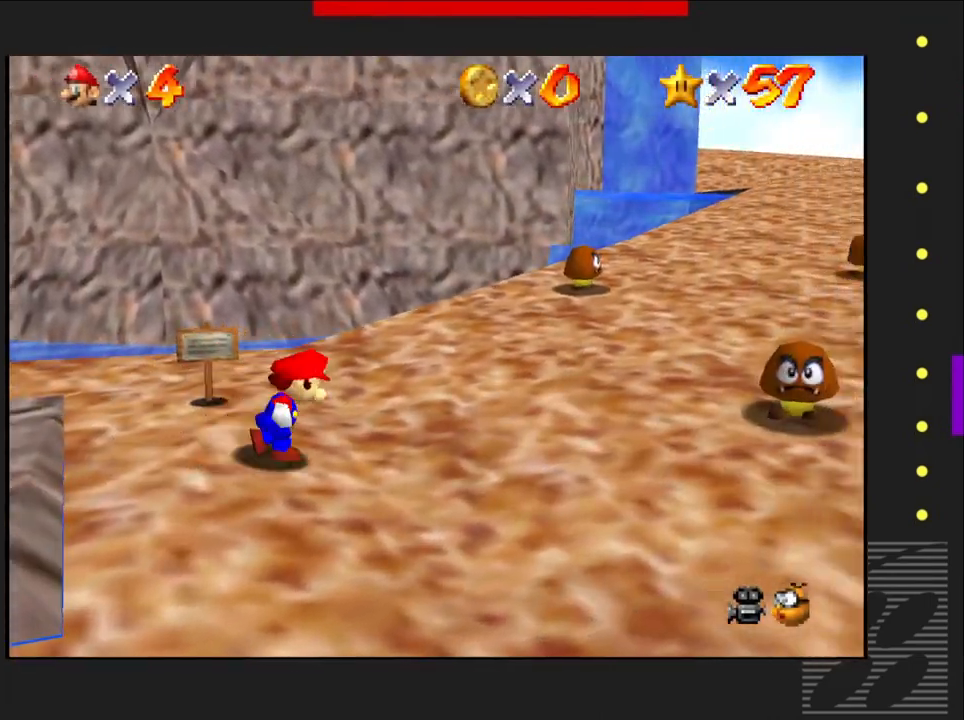
{"buttons": [], "left_stick": "up-right", "right_stick": "center", "events": [[383, "left_stick", "up-right"]]}
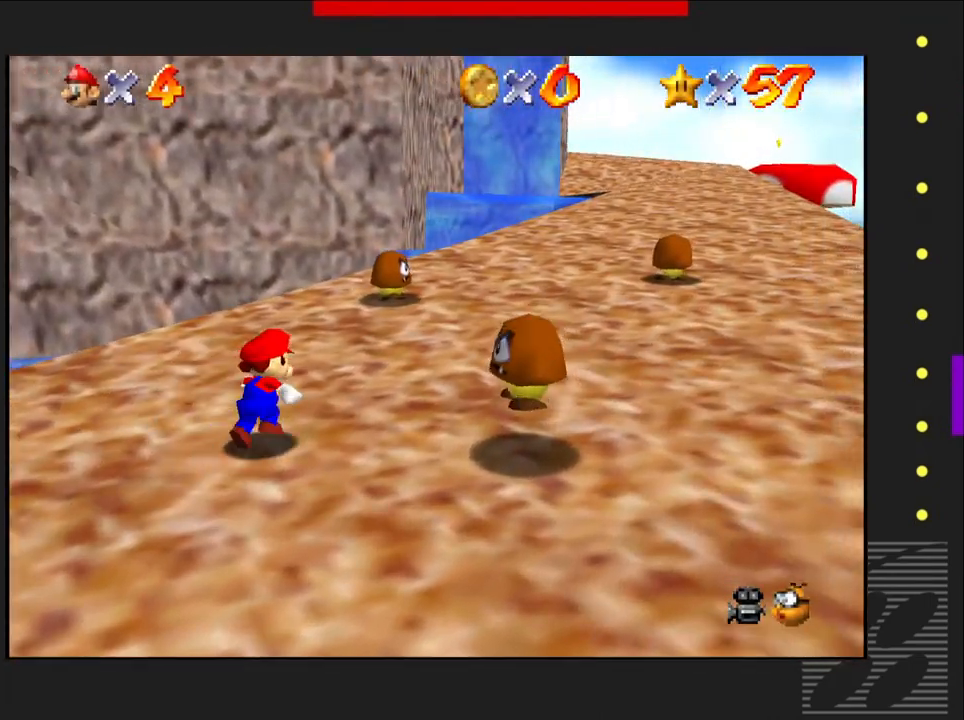
{"buttons": [], "left_stick": "up-right", "right_stick": "center", "events": []}
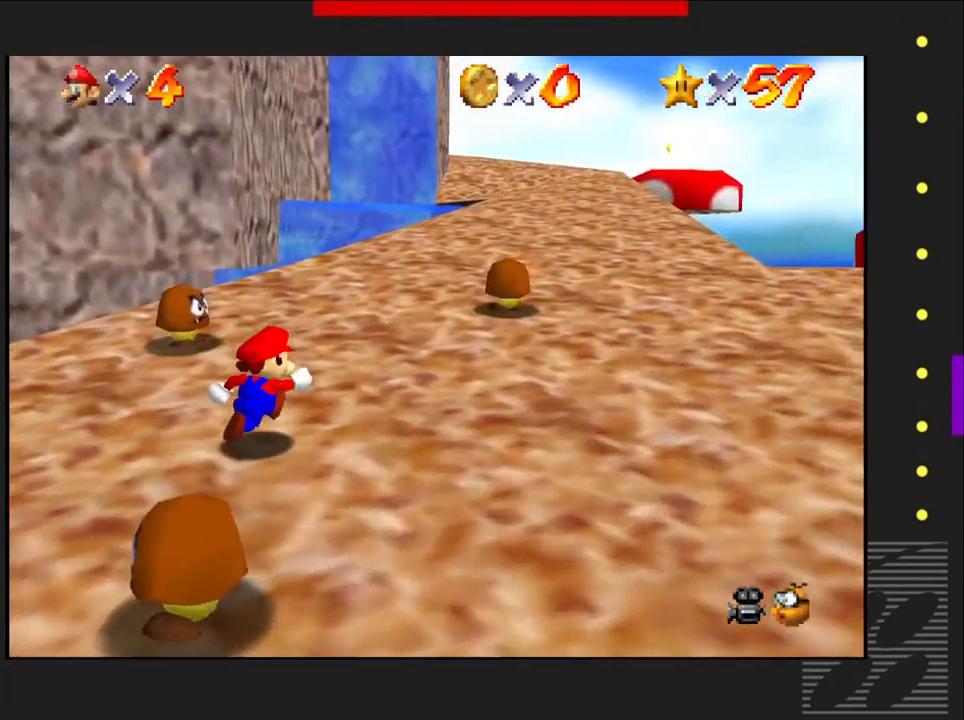
{"buttons": [], "left_stick": "up", "right_stick": "center", "events": [[150, "left_stick", "up"]]}
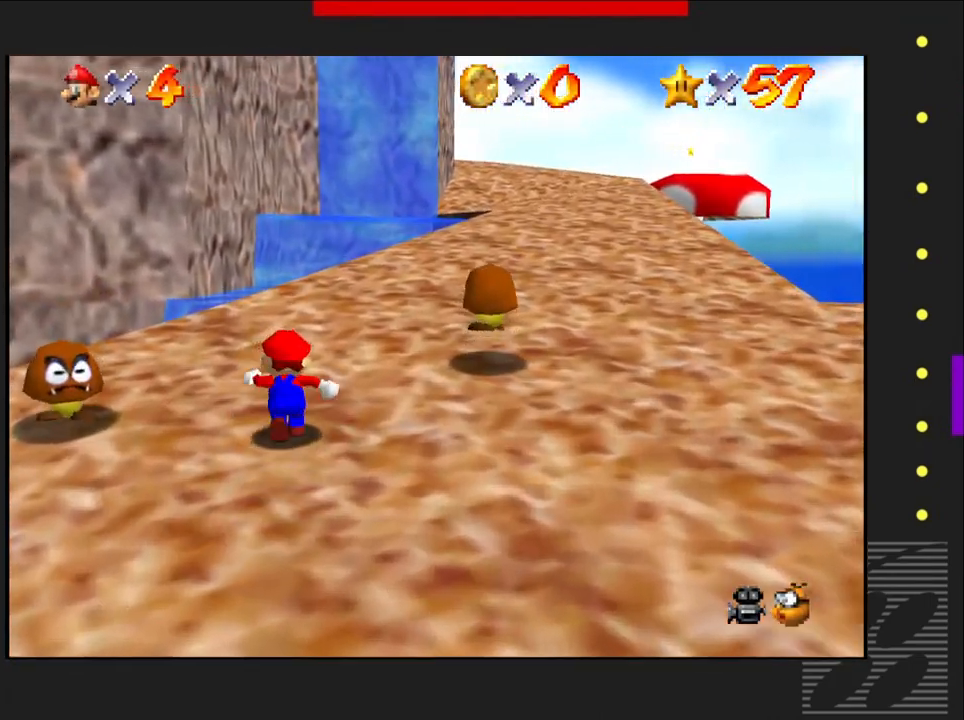
{"buttons": [], "left_stick": "up", "right_stick": "center", "events": []}
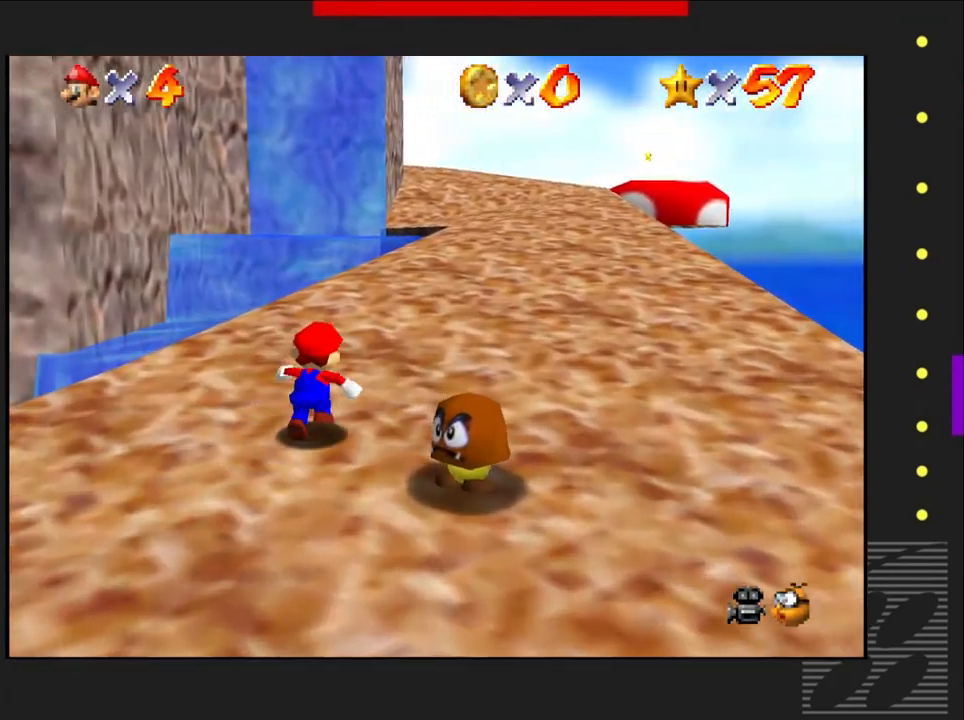
{"buttons": [], "left_stick": "up", "right_stick": "center", "events": [[267, "SQUARE", "down"], [367, "CROSS", "down"], [383, "SQUARE", "up"], [500, "CROSS", "up"]]}
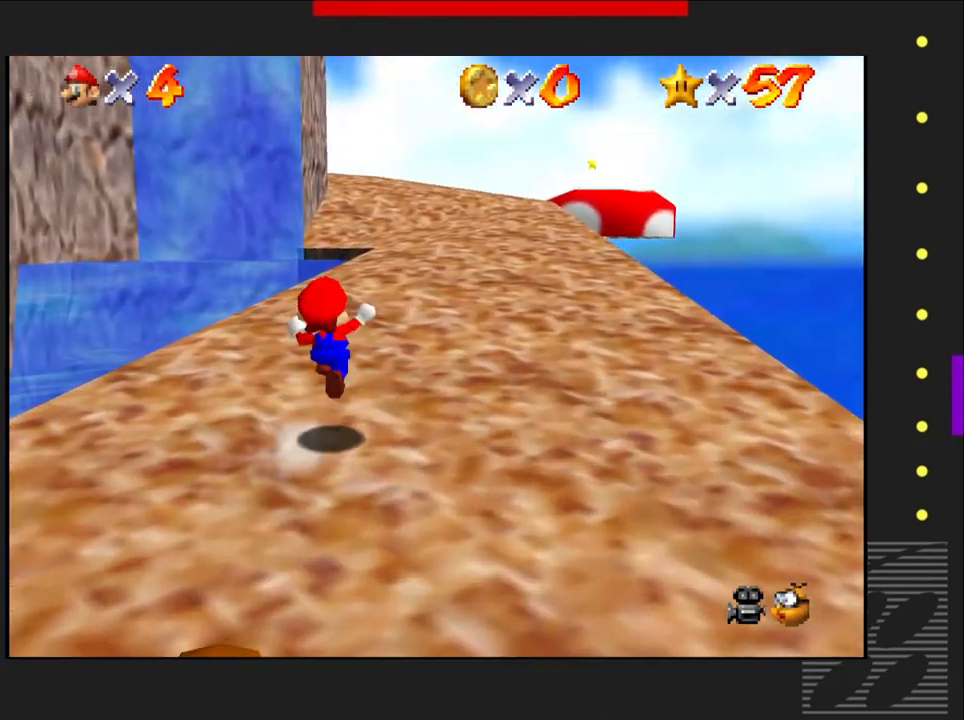
{"buttons": [], "left_stick": "up", "right_stick": "center", "events": []}
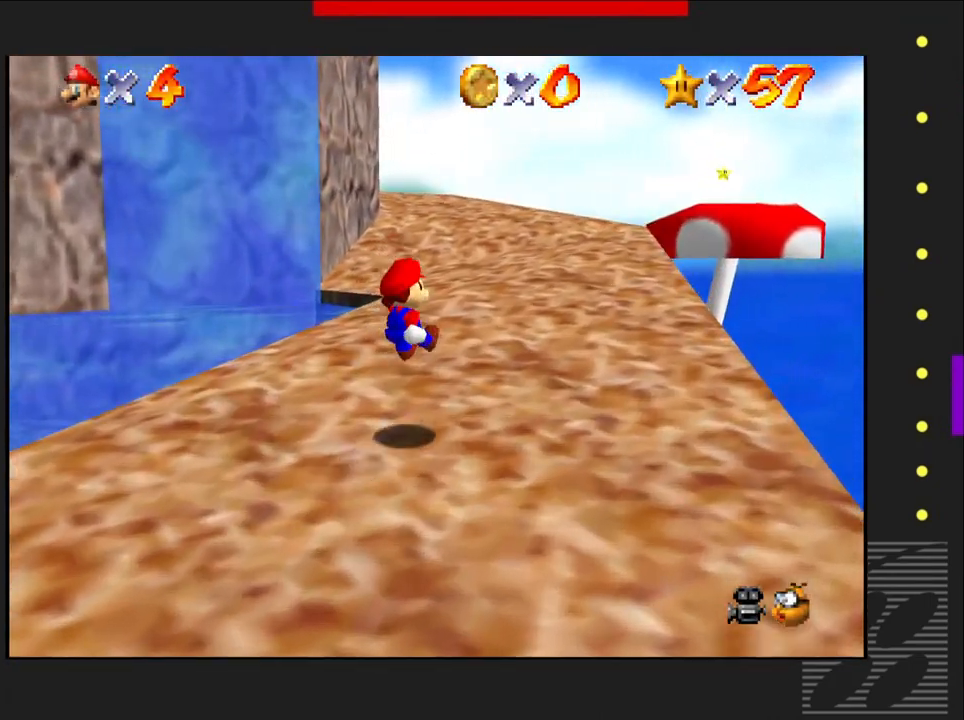
{"buttons": [], "left_stick": "up", "right_stick": "center", "events": []}
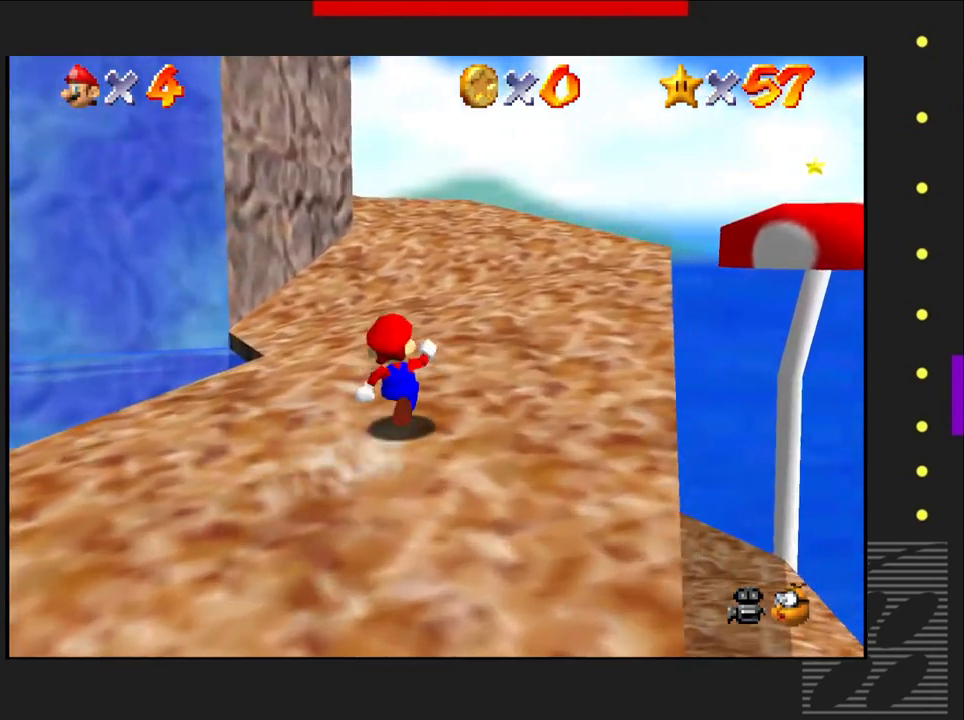
{"buttons": ["CROSS"], "left_stick": "up", "right_stick": "center", "events": [[350, "SQUARE", "down"], [433, "CROSS", "down"], [450, "SQUARE", "up"]]}
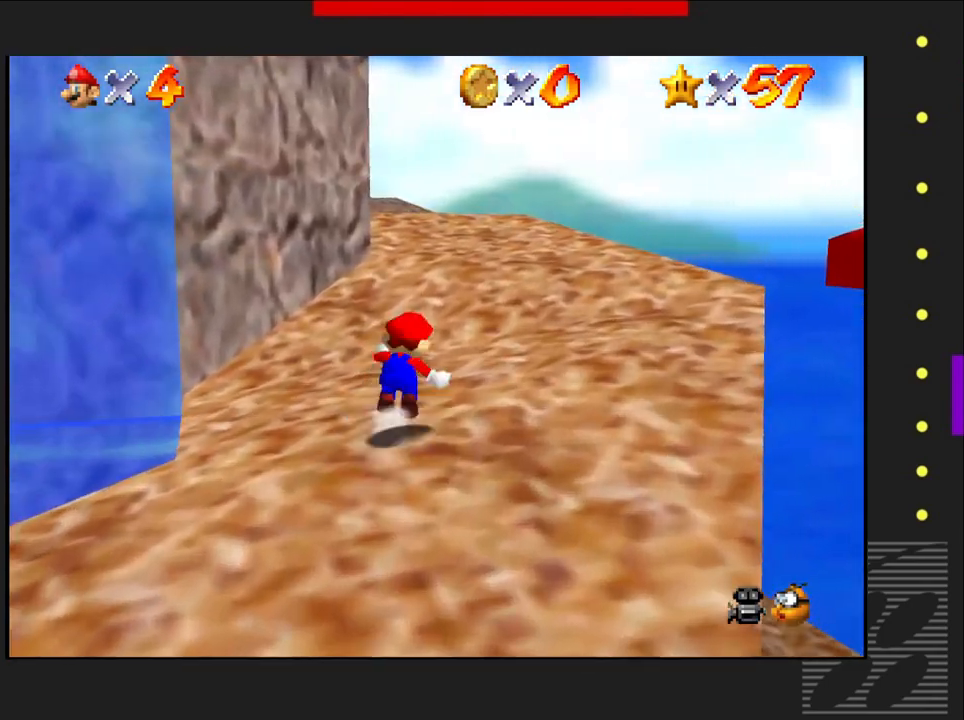
{"buttons": [], "left_stick": "up", "right_stick": "center", "events": [[67, "CROSS", "up"]]}
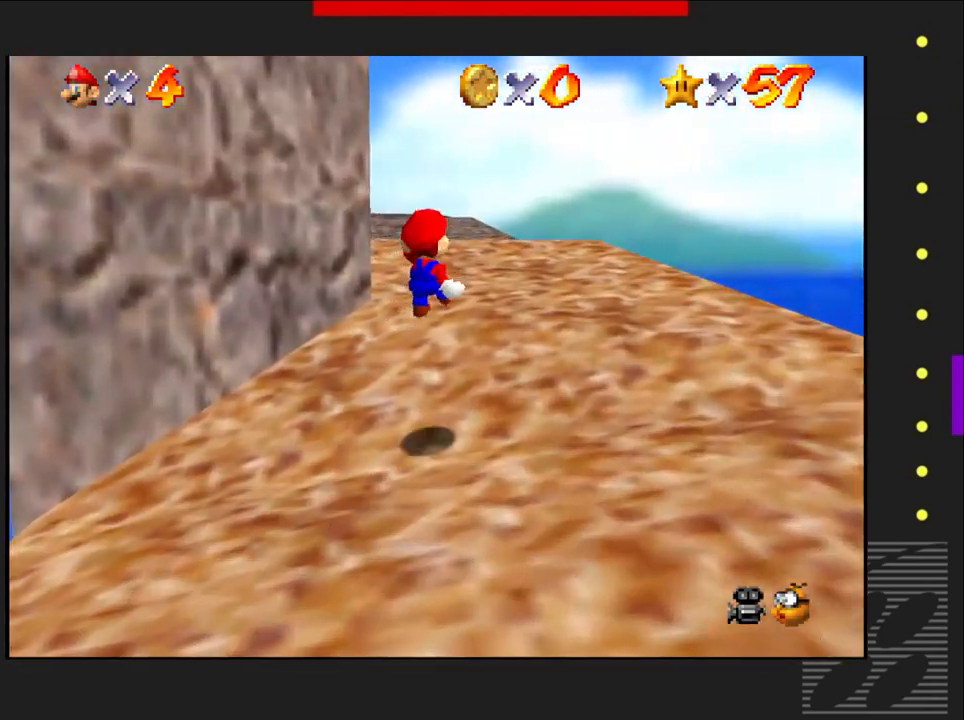
{"buttons": [], "left_stick": "up", "right_stick": "center", "events": []}
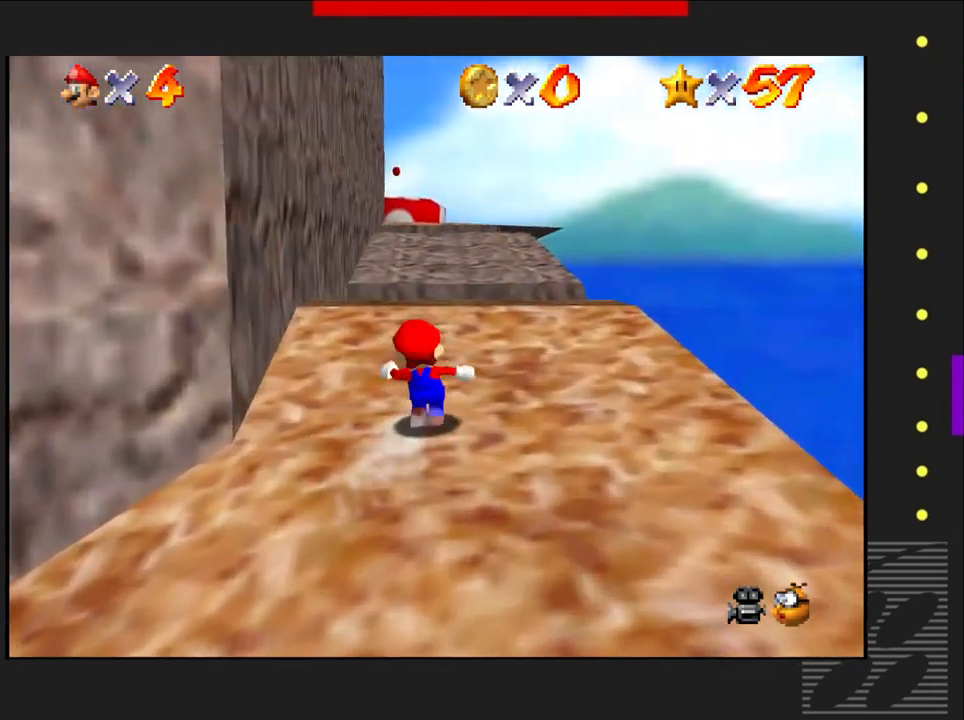
{"buttons": ["CROSS"], "left_stick": "up", "right_stick": "center", "events": [[317, "SQUARE", "down"], [367, "CROSS", "down"], [433, "SQUARE", "up"]]}
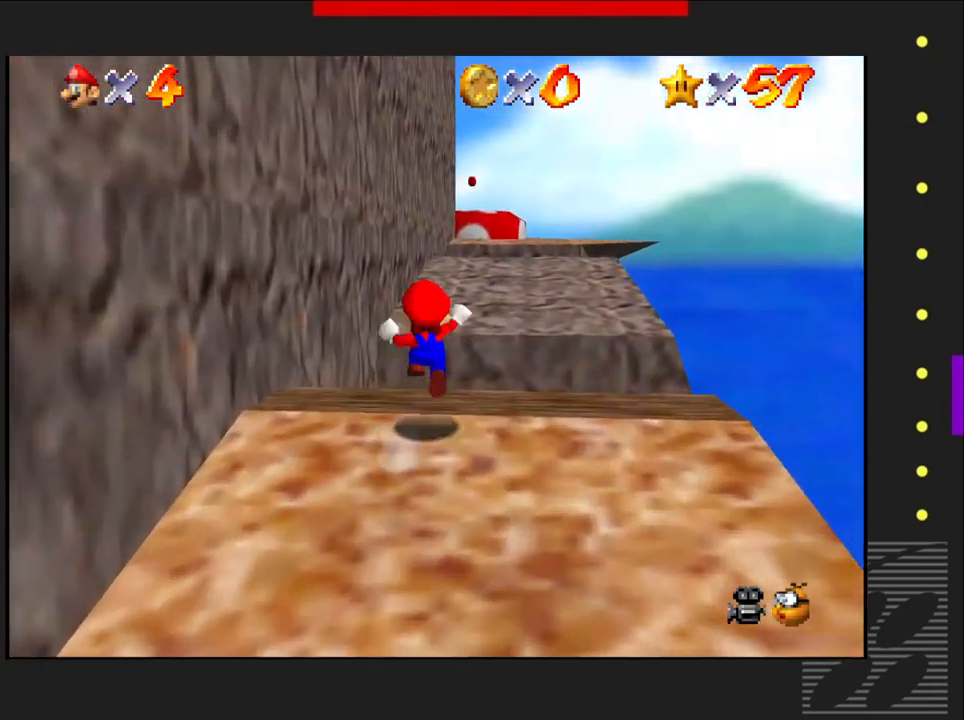
{"buttons": [], "left_stick": "up-right", "right_stick": "center", "events": [[50, "CROSS", "up"], [267, "left_stick", "up-right"]]}
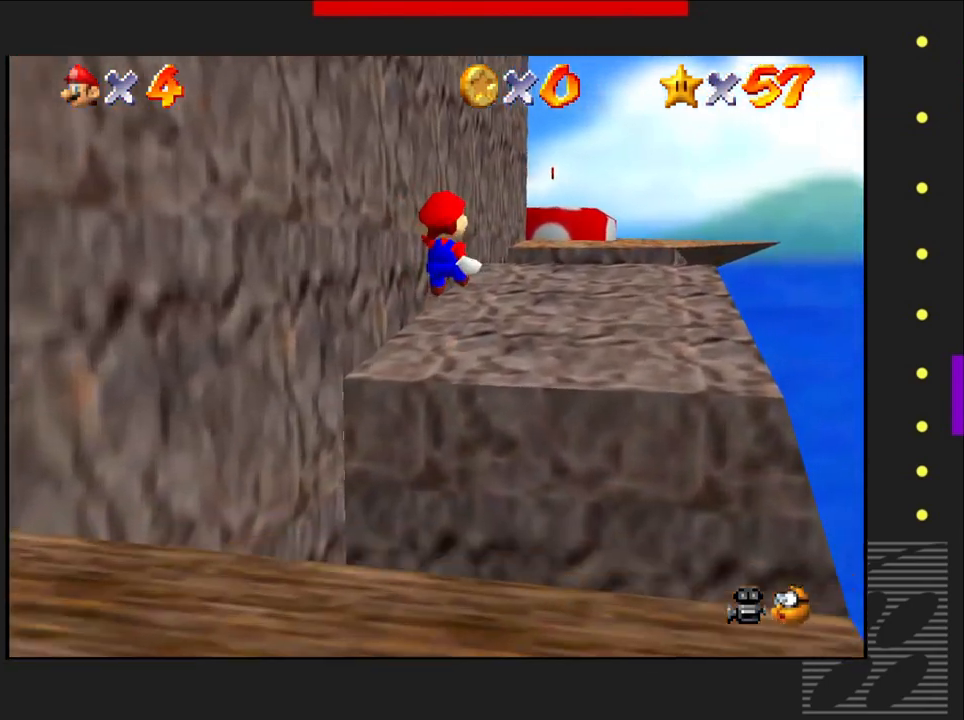
{"buttons": [], "left_stick": "up-right", "right_stick": "center", "events": []}
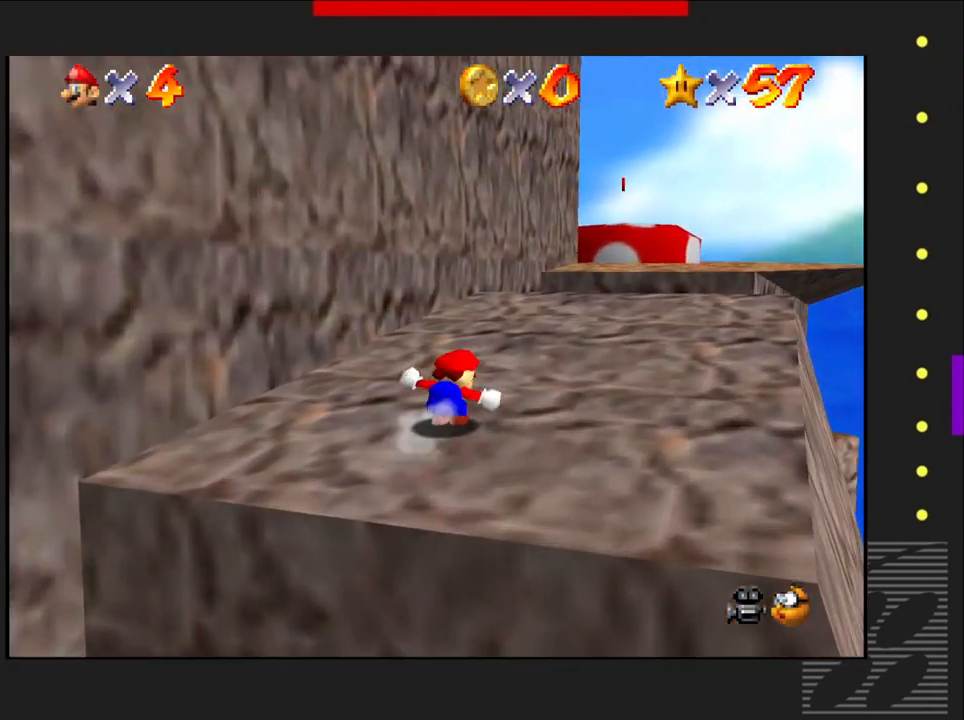
{"buttons": [], "left_stick": "up-right", "right_stick": "center", "events": []}
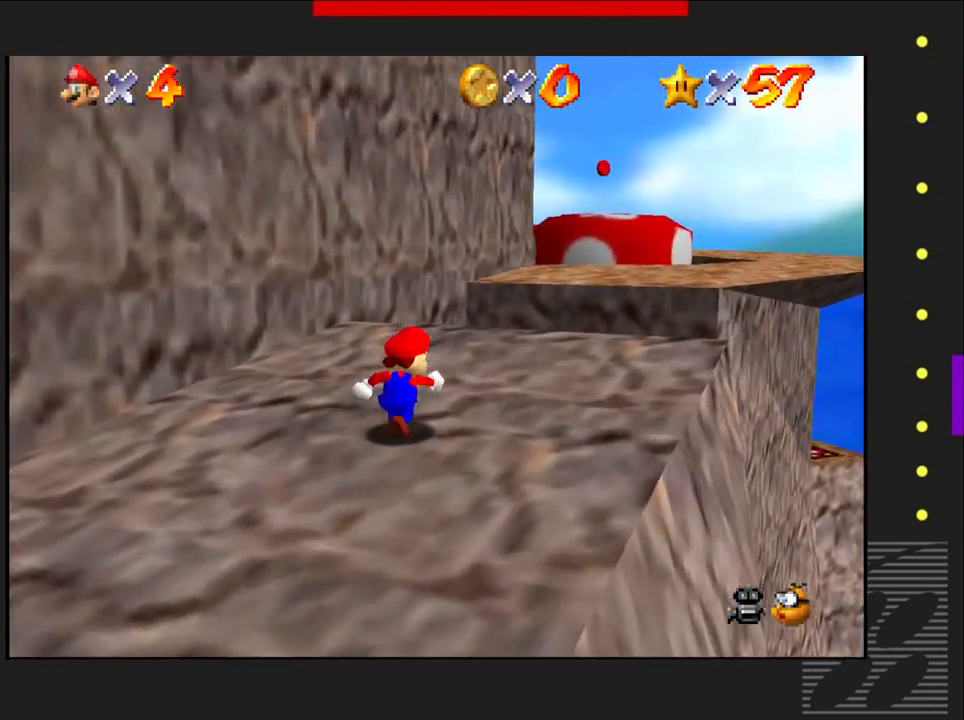
{"buttons": [], "left_stick": "up-right", "right_stick": "center", "events": [[200, "SQUARE", "down"], [267, "CROSS", "down"], [283, "SQUARE", "up"], [400, "CROSS", "up"]]}
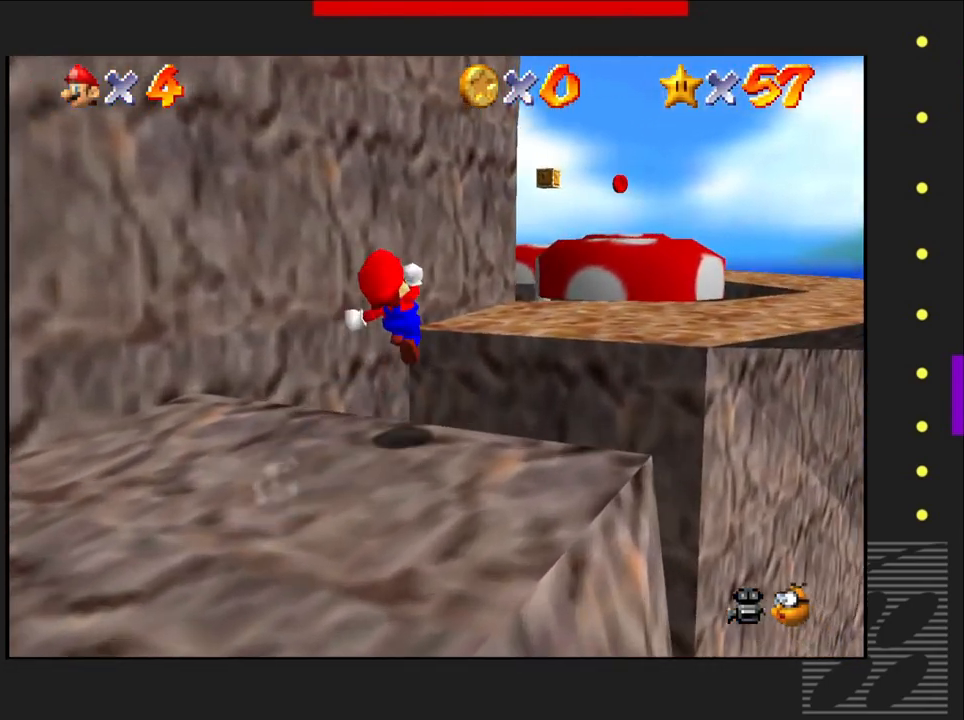
{"buttons": [], "left_stick": "center", "right_stick": "center", "events": [[267, "left_stick", "right"], [433, "left_stick", "center"]]}
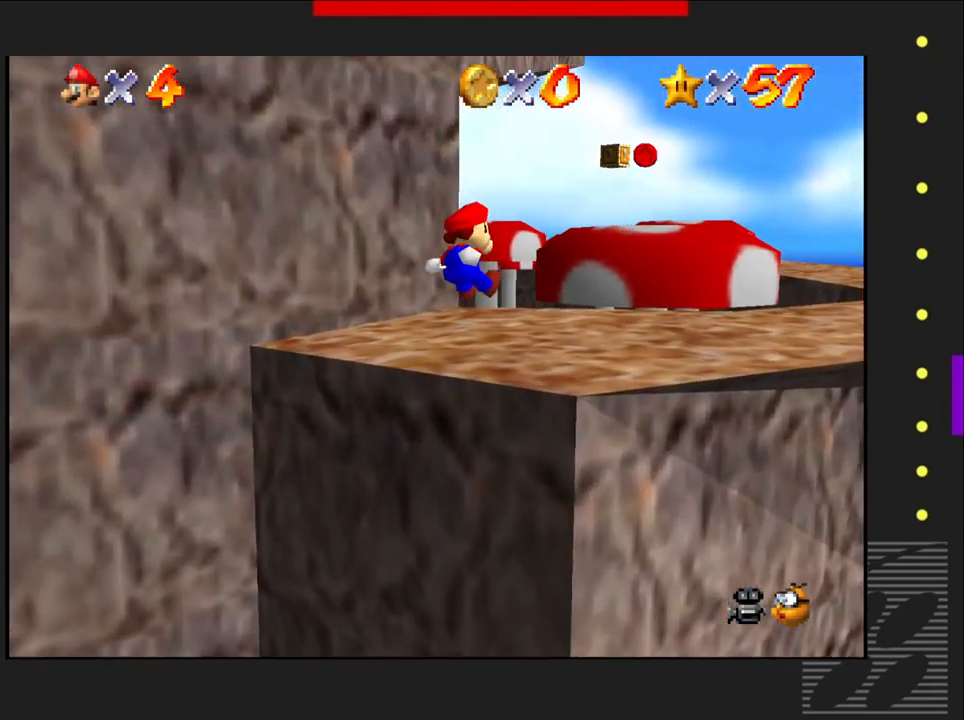
{"buttons": [], "left_stick": "center", "right_stick": "center", "events": []}